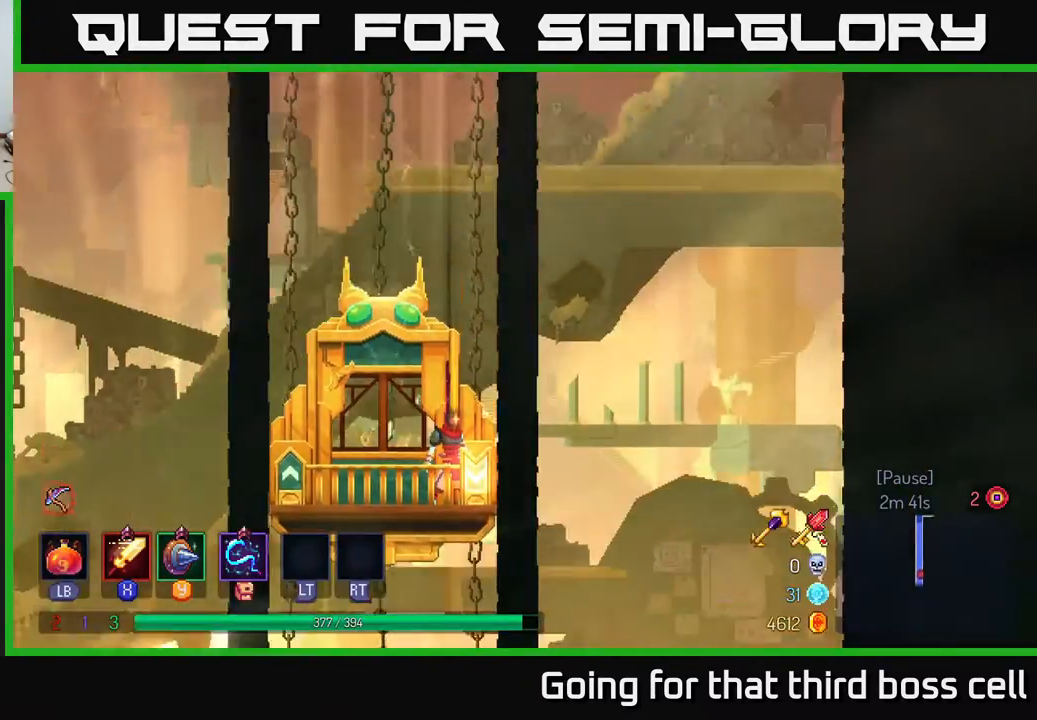
Gameplay with a controller (Xbox layout); each line is a JSON object with the inputs held at the frame after it. "events" lists button and stick changes between this image and that frame as [ms after this image, input, new state], when the widget could be followed in between.
{"buttons": [], "left_stick": "center", "right_stick": "center", "events": []}
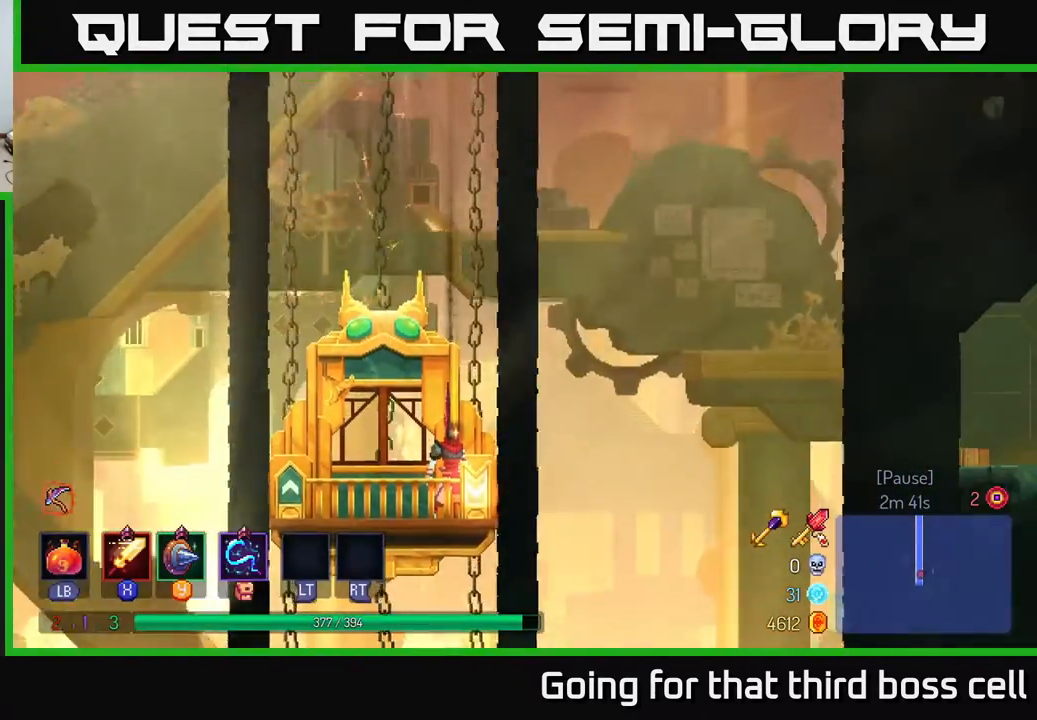
{"buttons": [], "left_stick": "center", "right_stick": "center", "events": []}
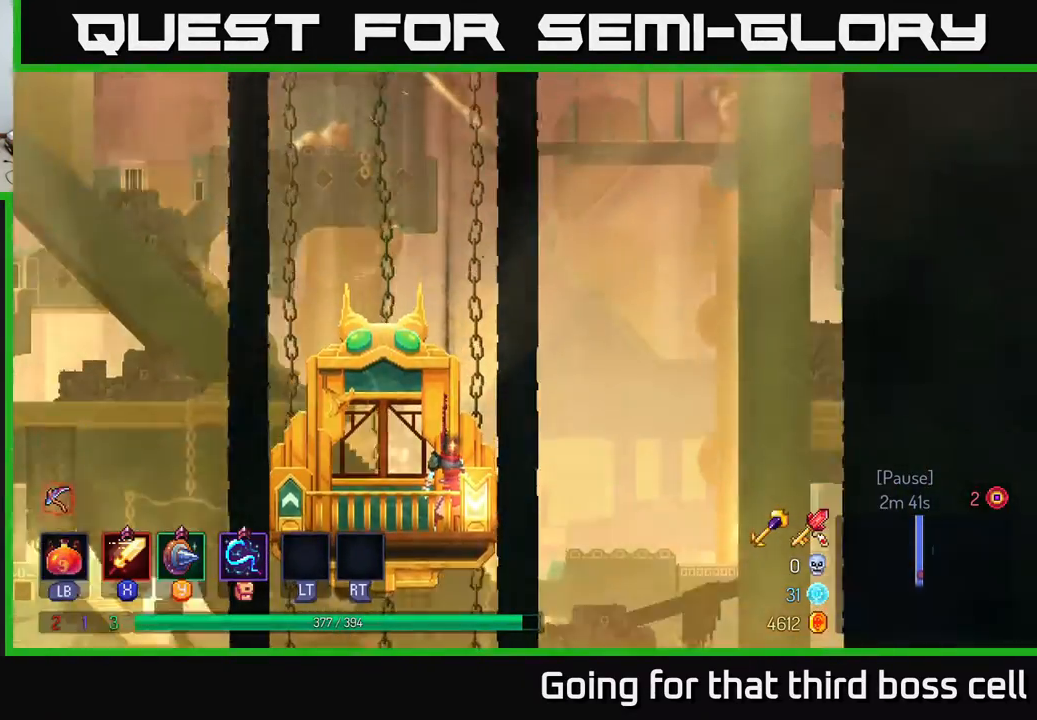
{"buttons": [], "left_stick": "center", "right_stick": "center", "events": []}
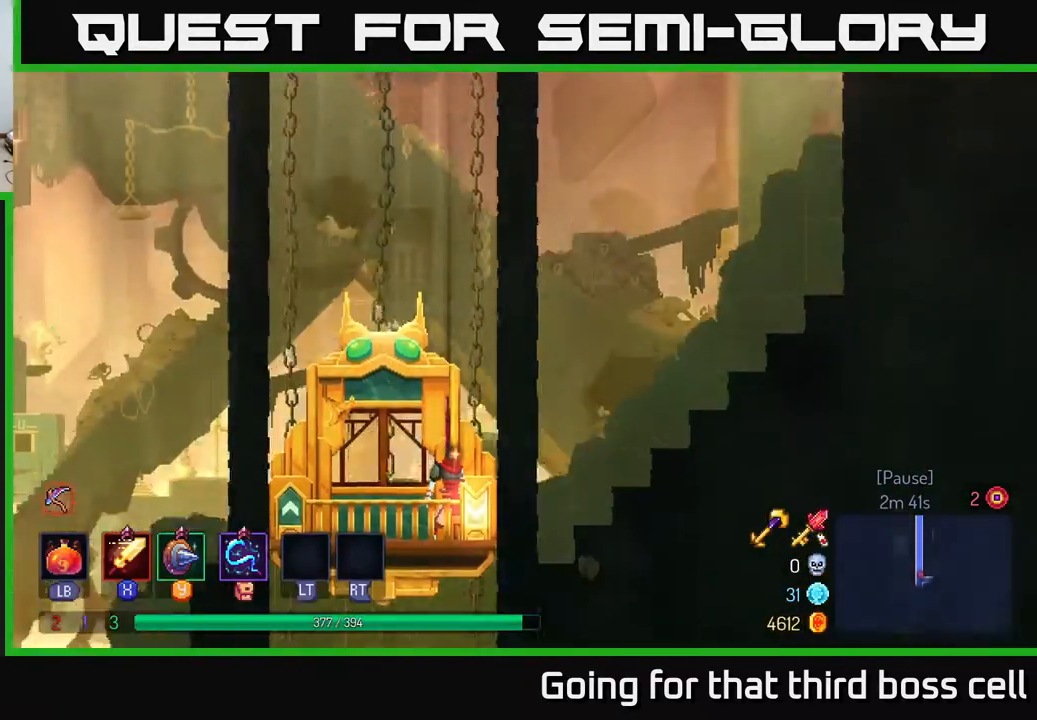
{"buttons": [], "left_stick": "center", "right_stick": "center", "events": []}
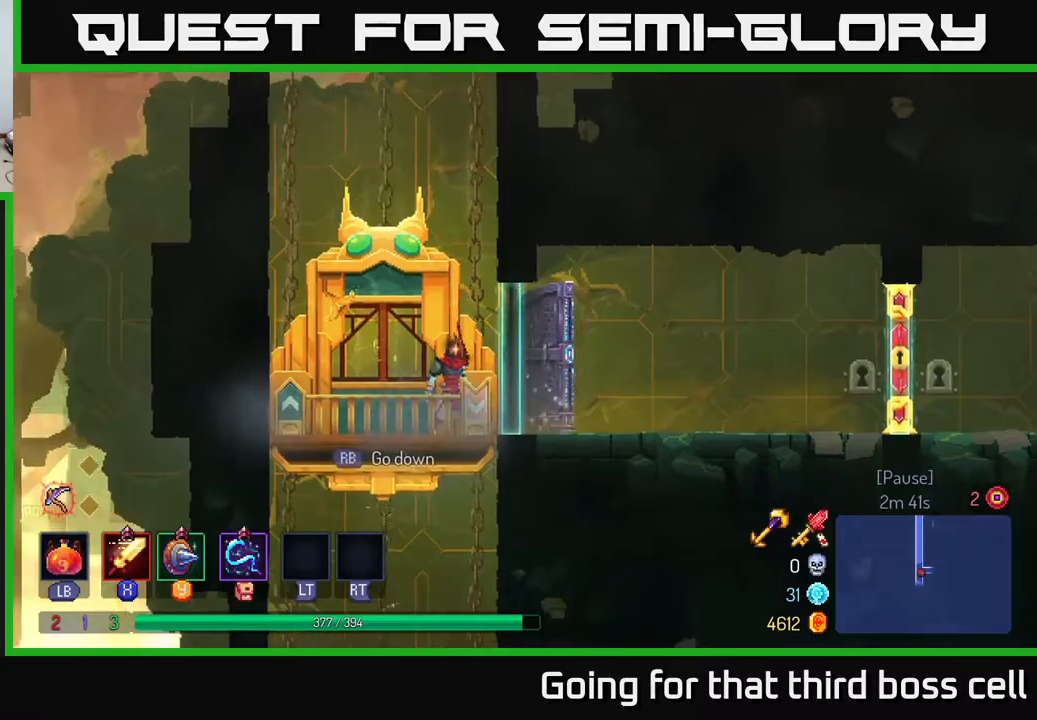
{"buttons": [], "left_stick": "right", "right_stick": "center", "events": [[50, "left_stick", "right"]]}
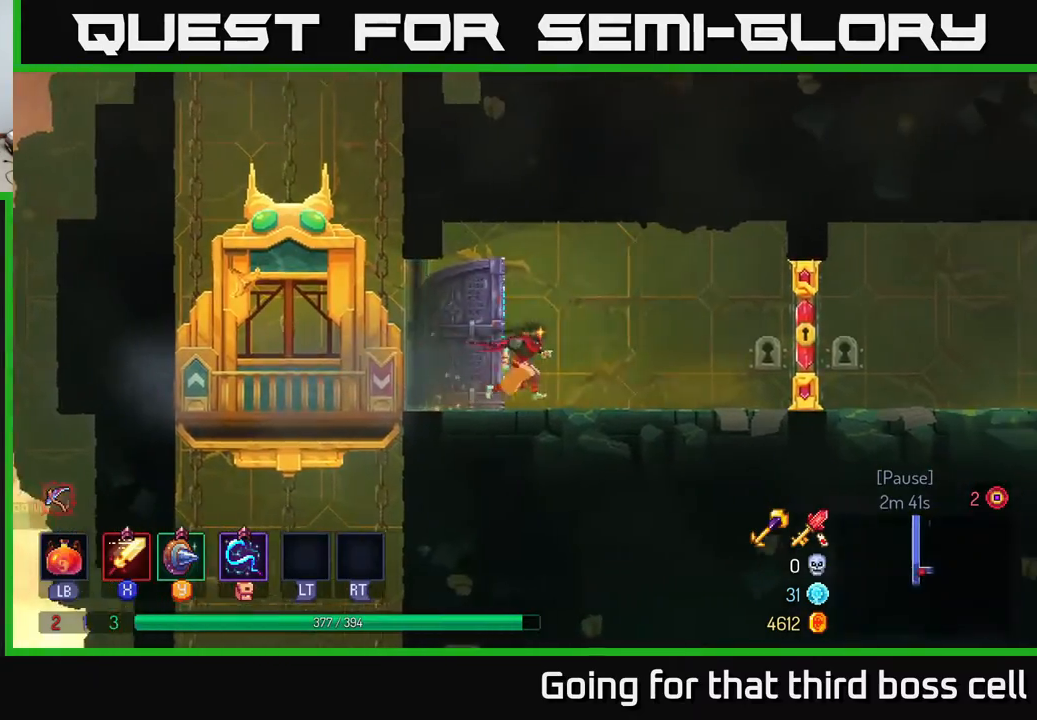
{"buttons": ["R1"], "left_stick": "right", "right_stick": "center", "events": [[50, "B", "down"], [183, "B", "up"], [450, "R1", "down"]]}
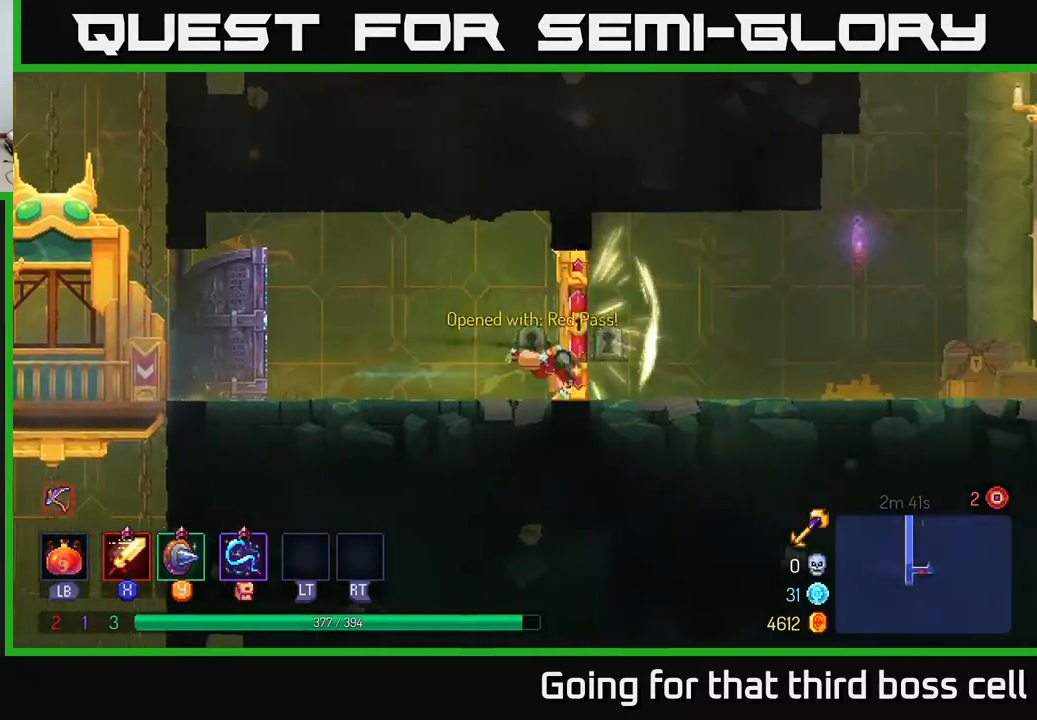
{"buttons": [], "left_stick": "right", "right_stick": "center", "events": [[33, "R1", "up"]]}
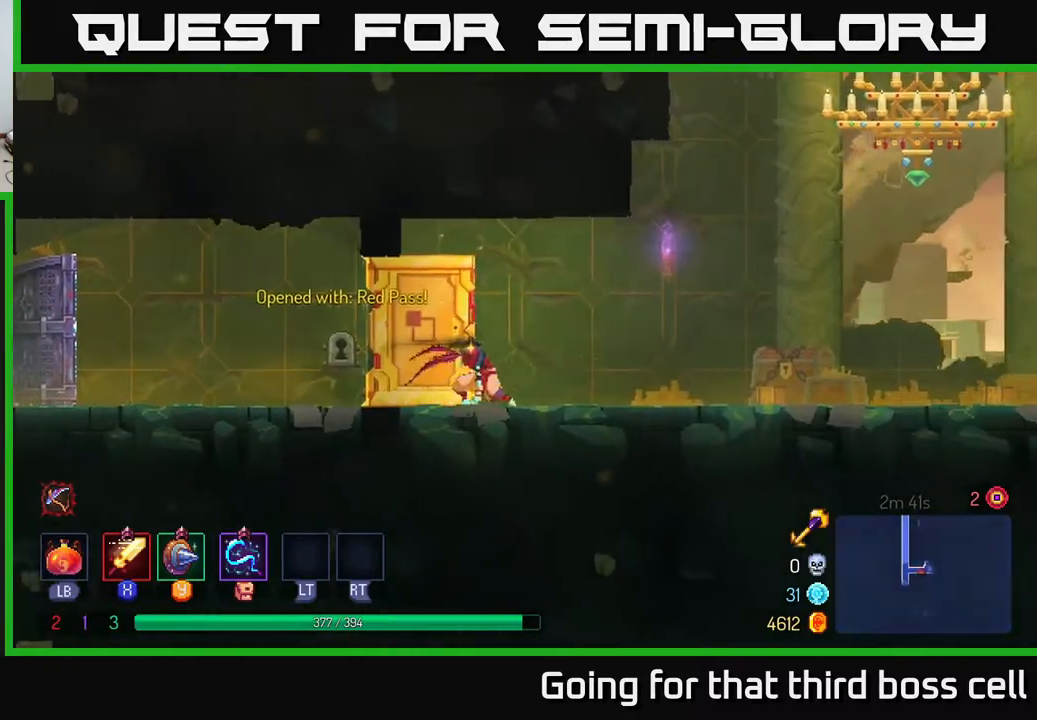
{"buttons": [], "left_stick": "right", "right_stick": "center", "events": []}
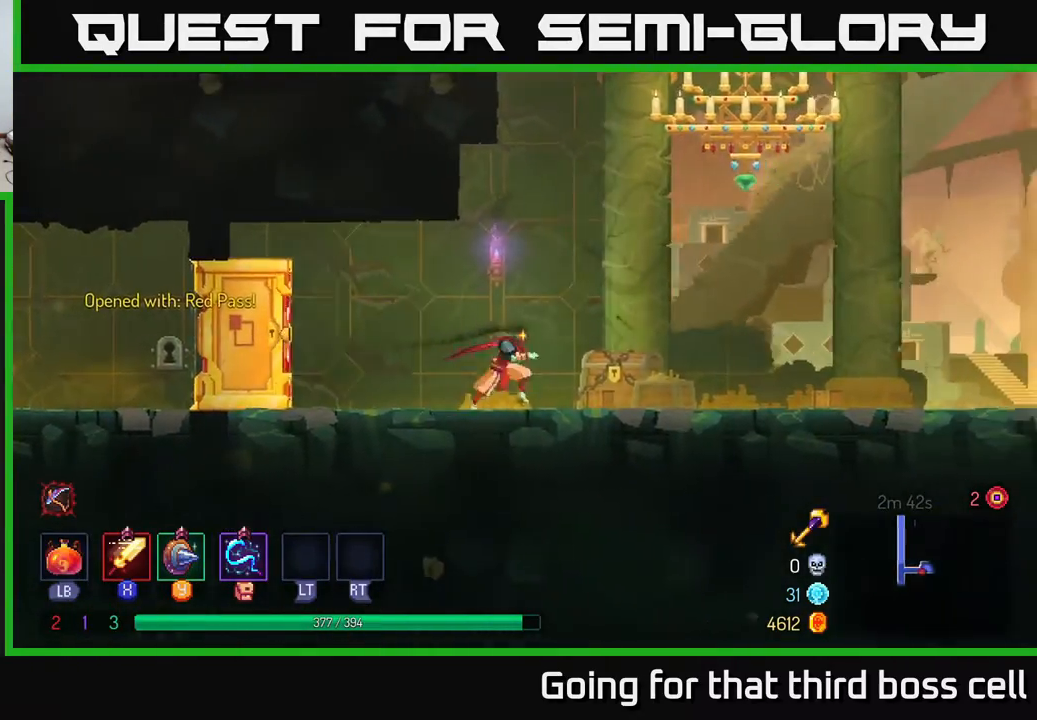
{"buttons": ["B"], "left_stick": "right", "right_stick": "center", "events": [[367, "B", "down"]]}
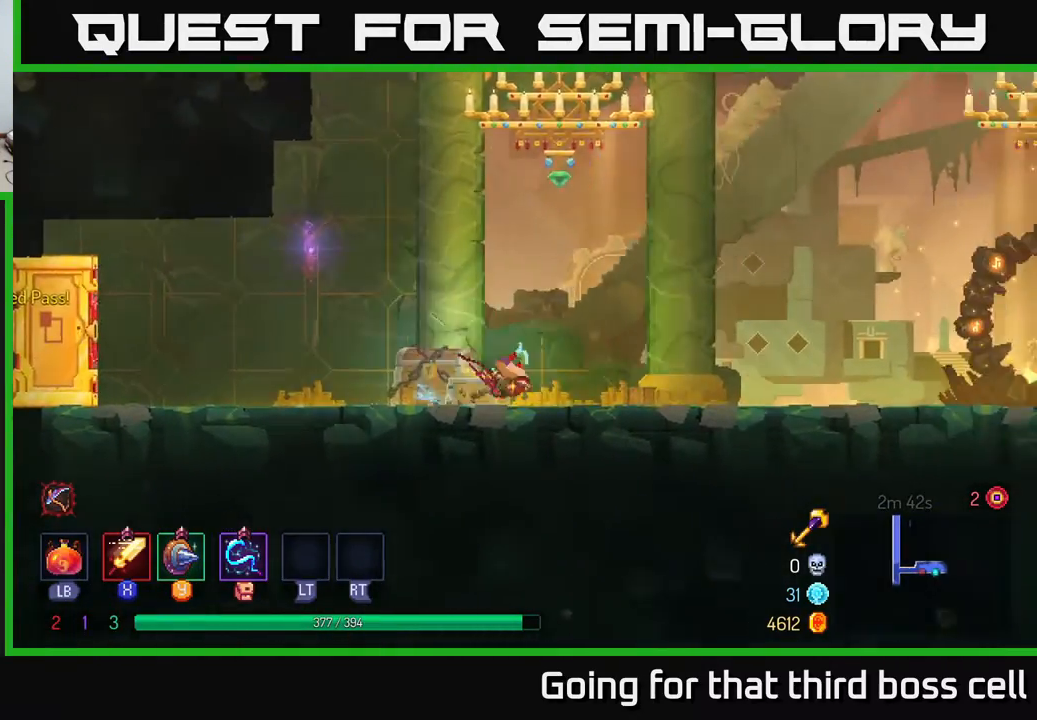
{"buttons": ["A"], "left_stick": "center", "right_stick": "center", "events": [[33, "B", "up"], [150, "A", "down"], [250, "left_stick", "center"], [267, "A", "up"], [317, "left_stick", "left"], [350, "A", "down"], [450, "A", "up"], [467, "left_stick", "center"], [500, "A", "down"]]}
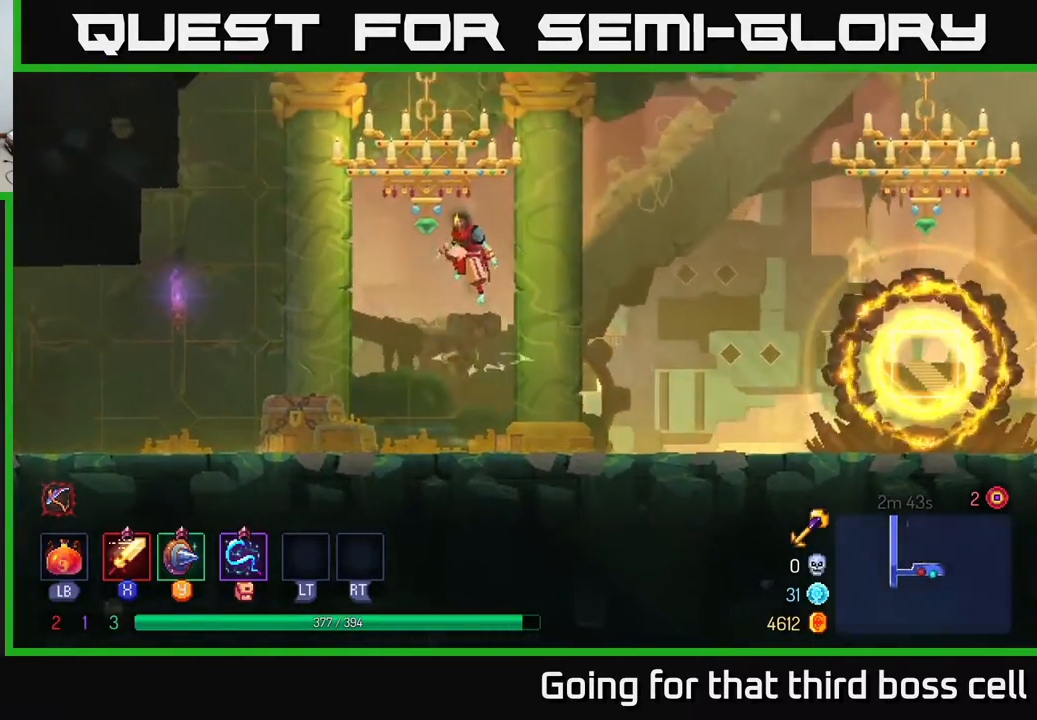
{"buttons": [], "left_stick": "right", "right_stick": "center", "events": [[67, "left_stick", "left"], [183, "X", "down"], [250, "A", "up"], [300, "left_stick", "center"], [367, "X", "up"], [367, "left_stick", "right"]]}
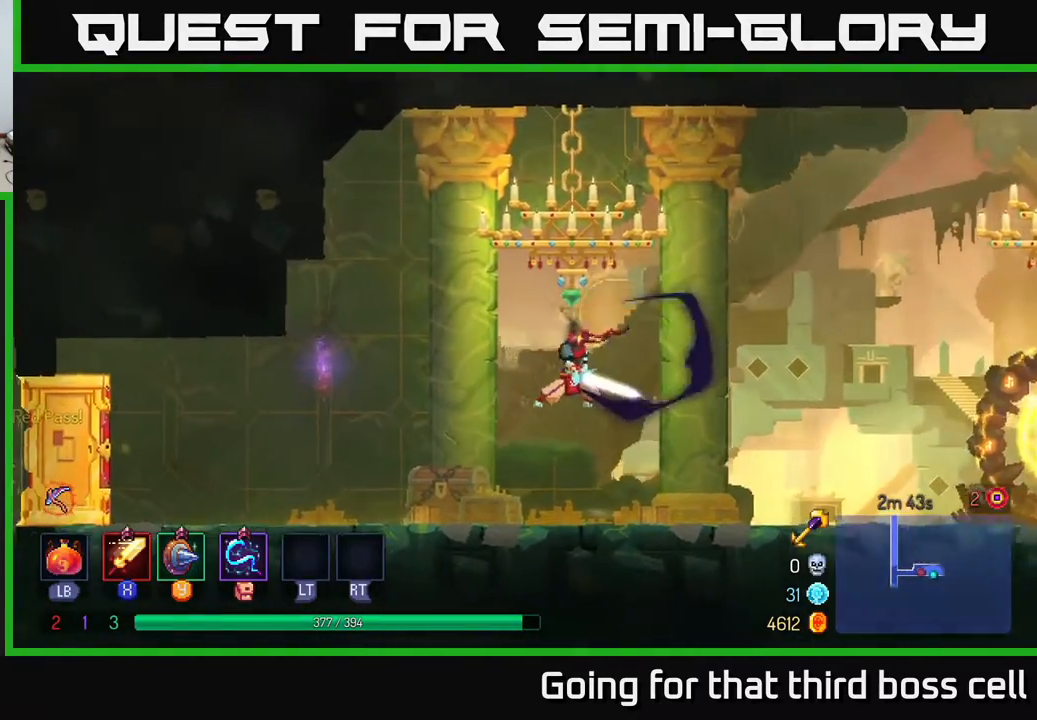
{"buttons": ["B"], "left_stick": "right", "right_stick": "center", "events": [[17, "left_stick", "center"], [300, "left_stick", "right"], [433, "B", "down"]]}
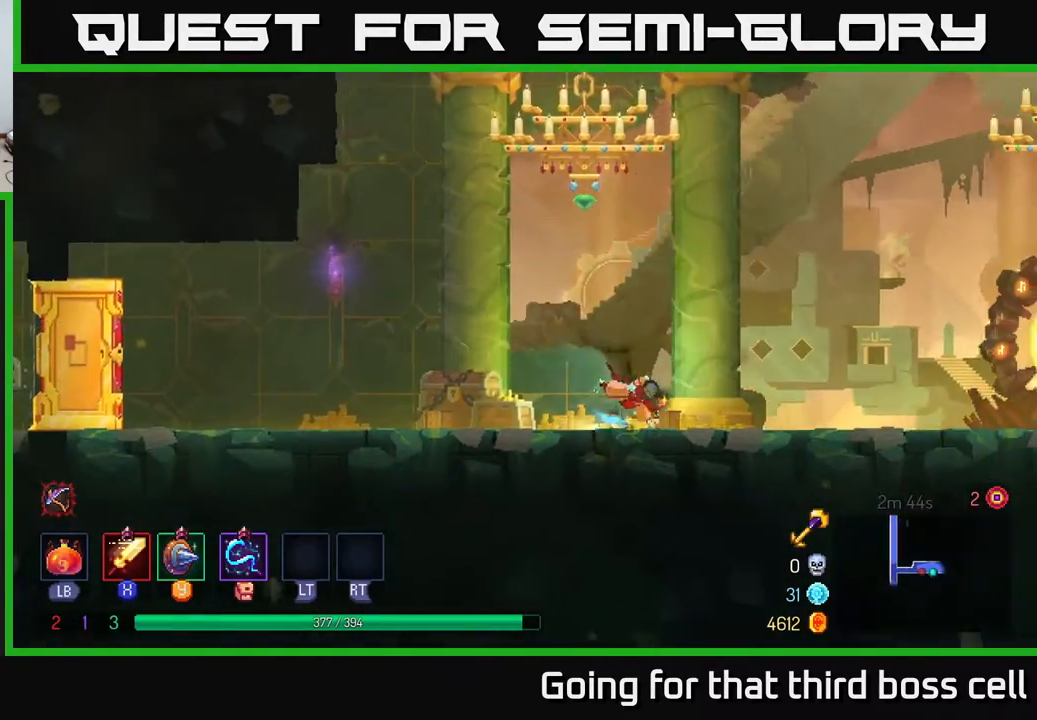
{"buttons": [], "left_stick": "right", "right_stick": "center", "events": [[117, "B", "up"]]}
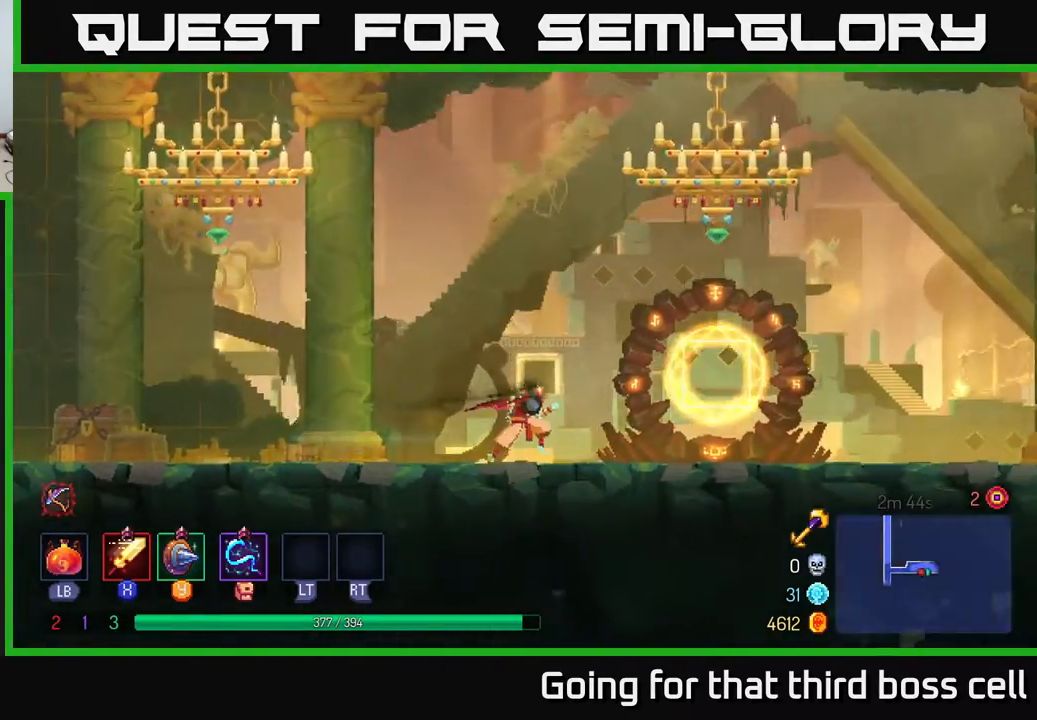
{"buttons": ["B"], "left_stick": "right", "right_stick": "center", "events": [[17, "A", "down"], [83, "A", "up"], [450, "B", "down"]]}
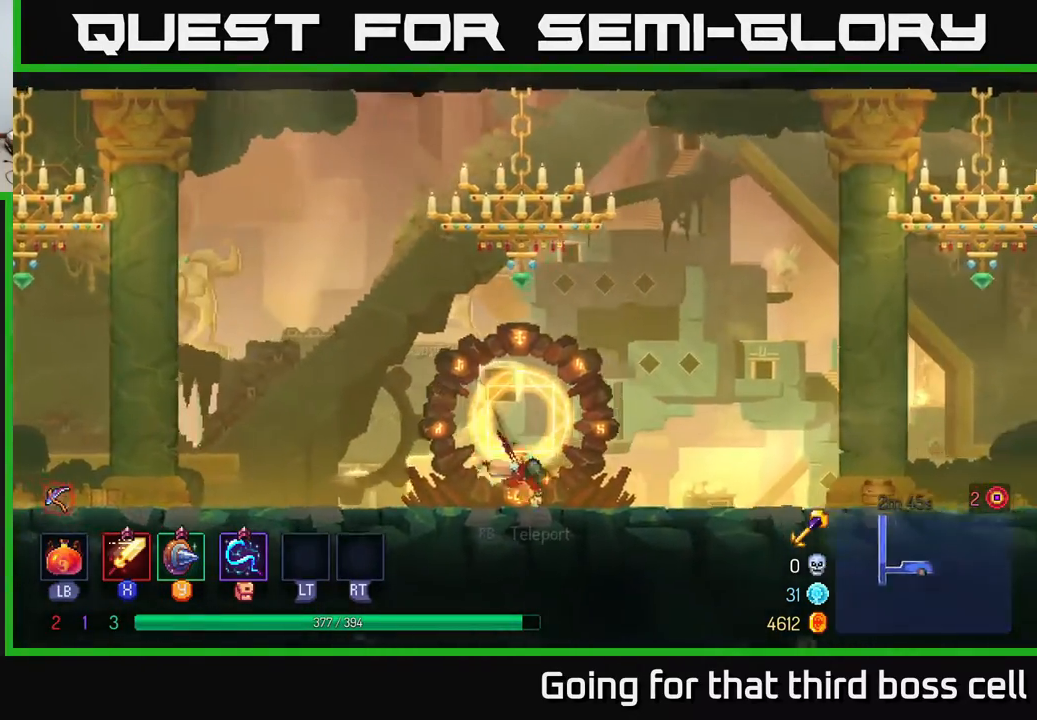
{"buttons": [], "left_stick": "right", "right_stick": "center", "events": [[83, "B", "up"]]}
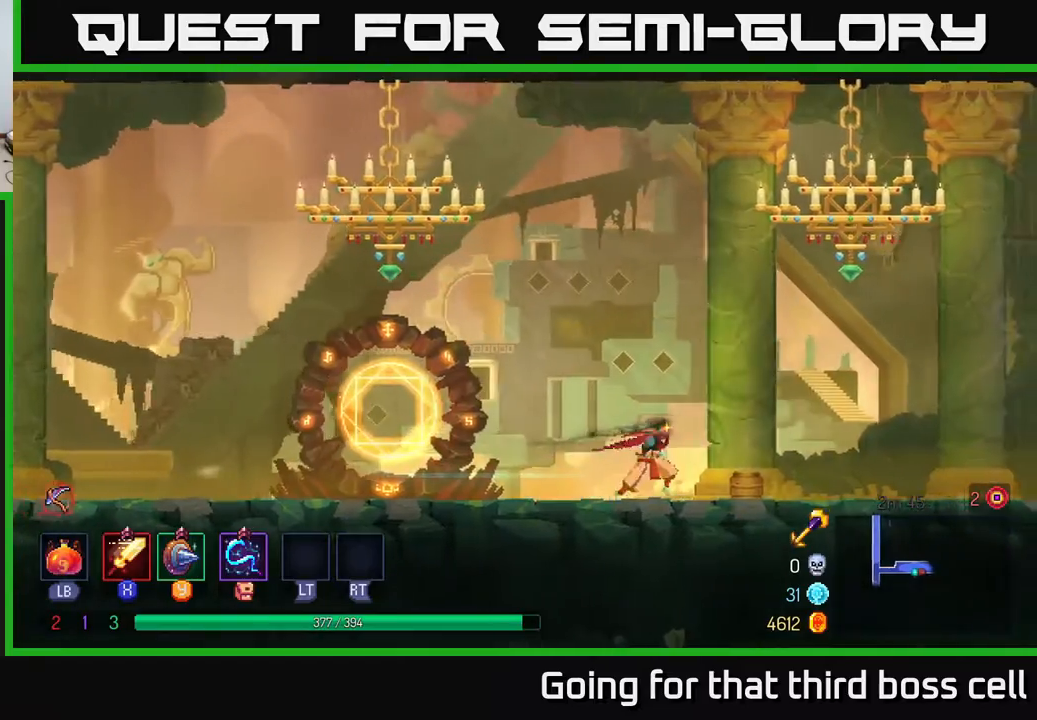
{"buttons": [], "left_stick": "right", "right_stick": "center", "events": []}
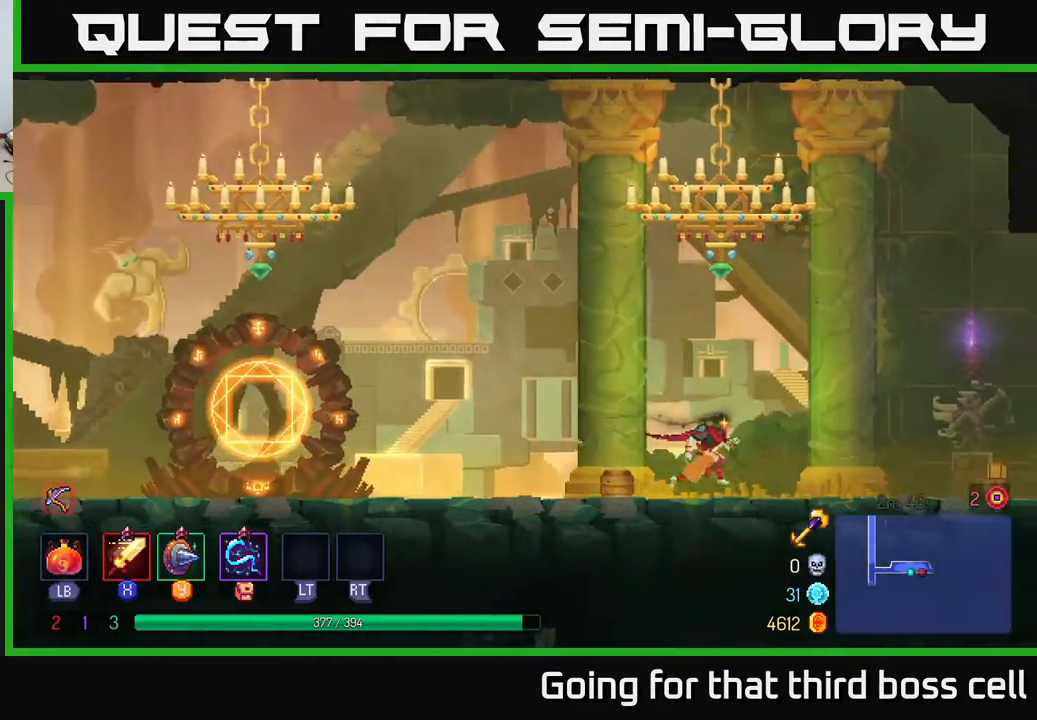
{"buttons": [], "left_stick": "right", "right_stick": "center", "events": []}
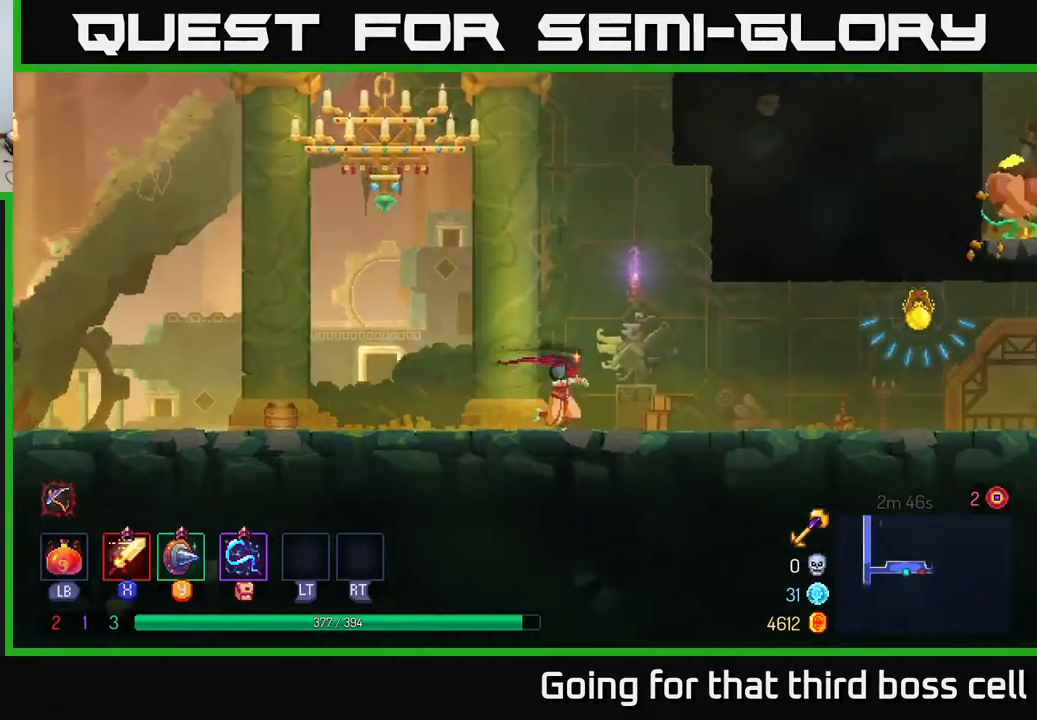
{"buttons": [], "left_stick": "right", "right_stick": "center", "events": []}
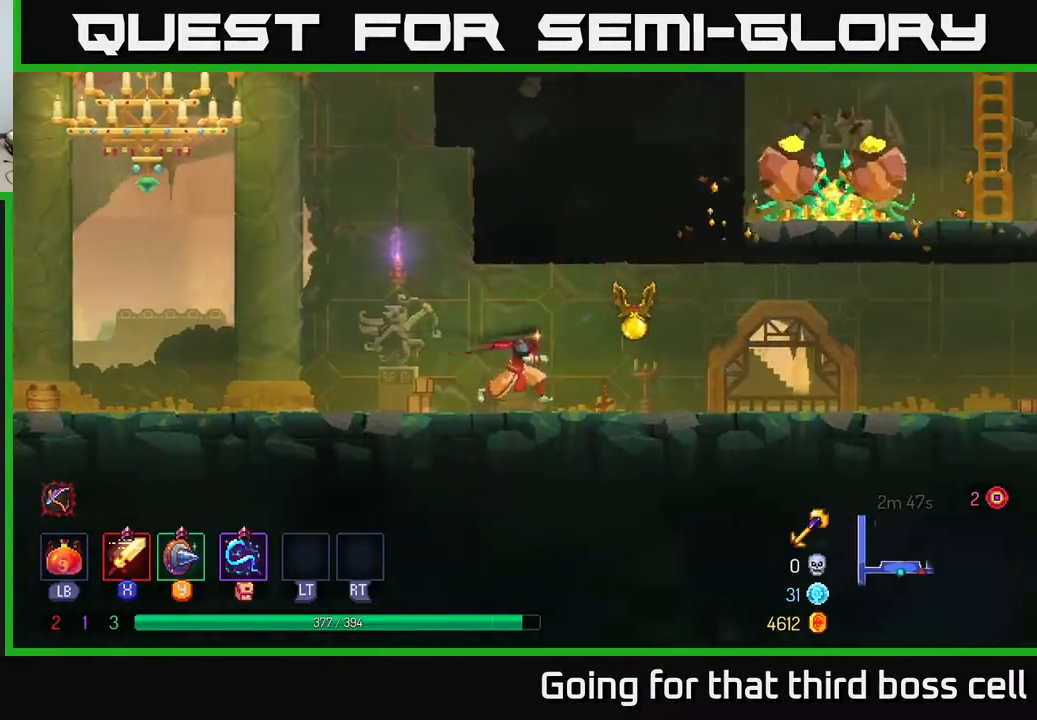
{"buttons": [], "left_stick": "right", "right_stick": "center", "events": [[50, "X", "down"], [100, "X", "up"], [100, "left_stick", "center"], [400, "left_stick", "right"]]}
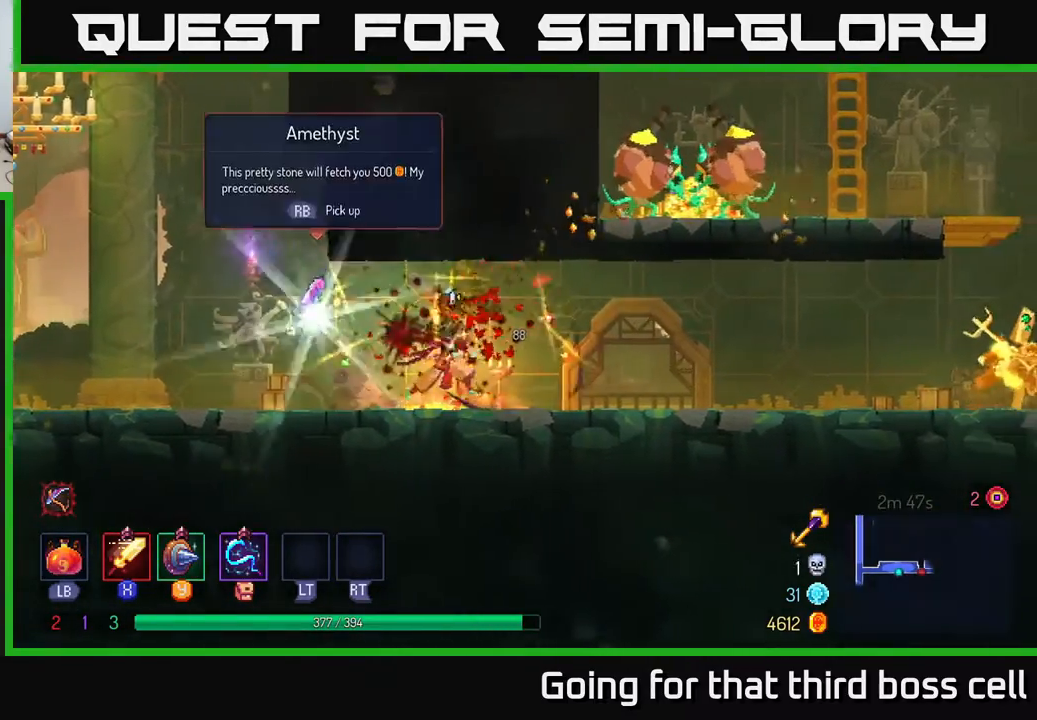
{"buttons": ["B"], "left_stick": "left", "right_stick": "center", "events": [[317, "left_stick", "left"], [483, "B", "down"]]}
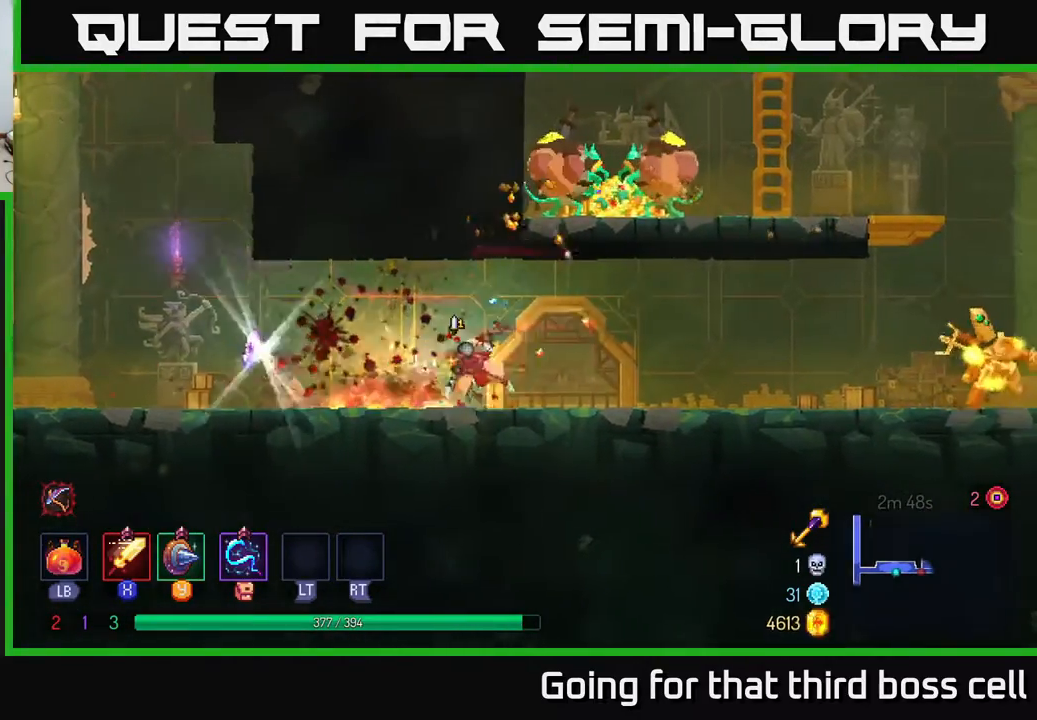
{"buttons": [], "left_stick": "right", "right_stick": "center", "events": [[117, "B", "up"], [333, "left_stick", "right"]]}
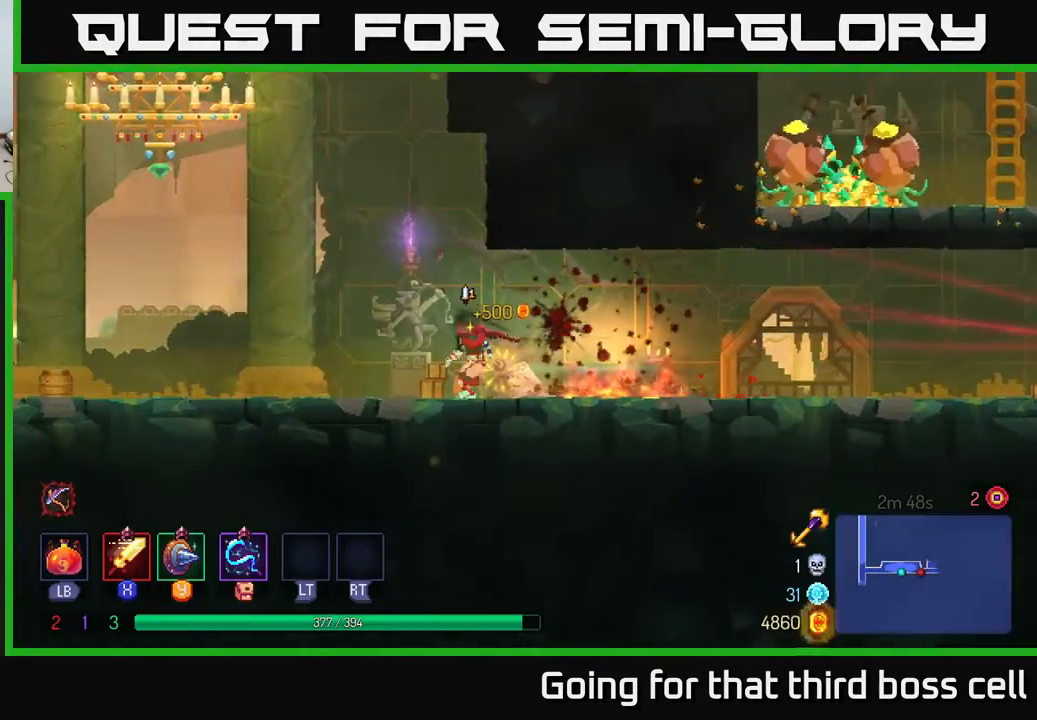
{"buttons": [], "left_stick": "right", "right_stick": "center", "events": [[183, "B", "down"], [333, "B", "up"]]}
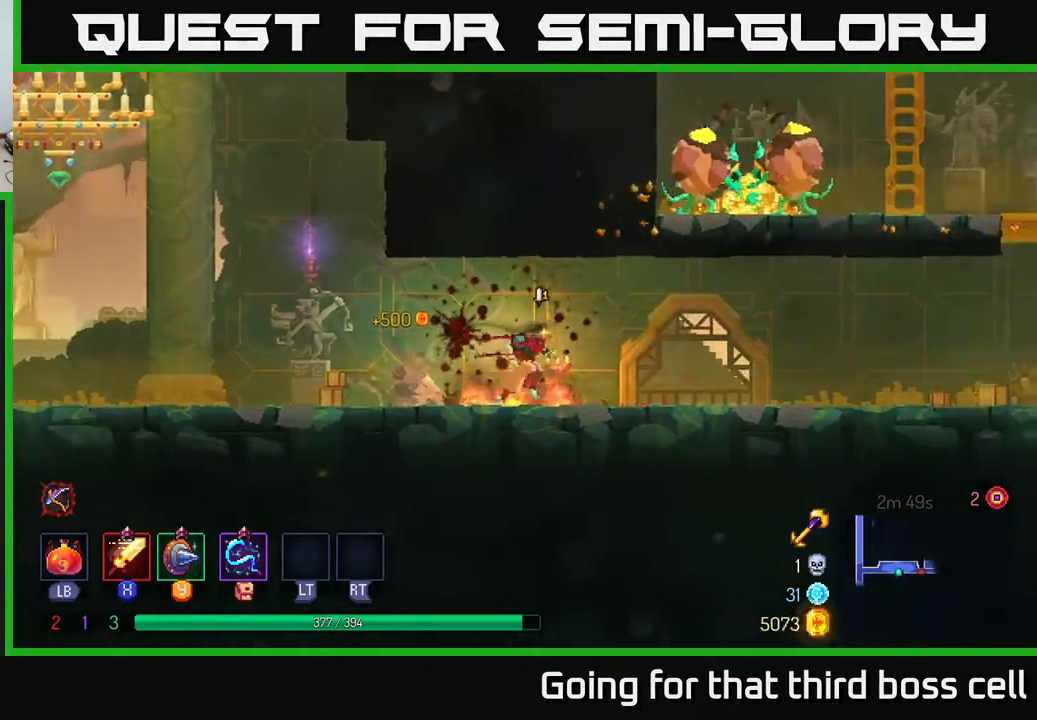
{"buttons": [], "left_stick": "right", "right_stick": "center", "events": [[317, "B", "down"], [500, "B", "up"]]}
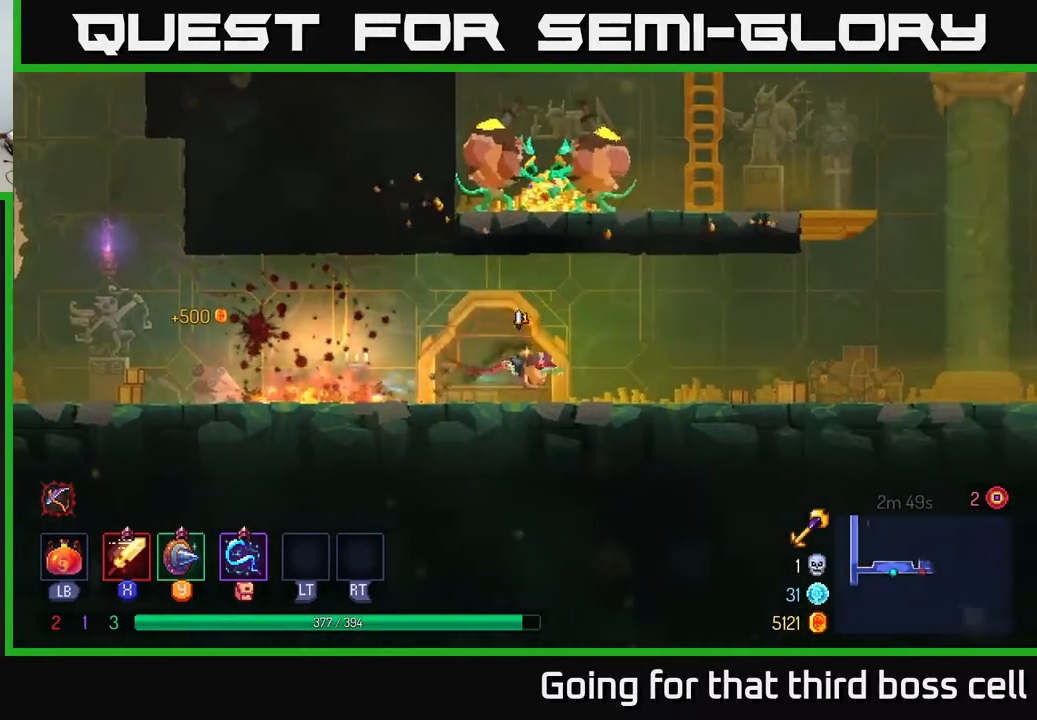
{"buttons": [], "left_stick": "right", "right_stick": "center", "events": []}
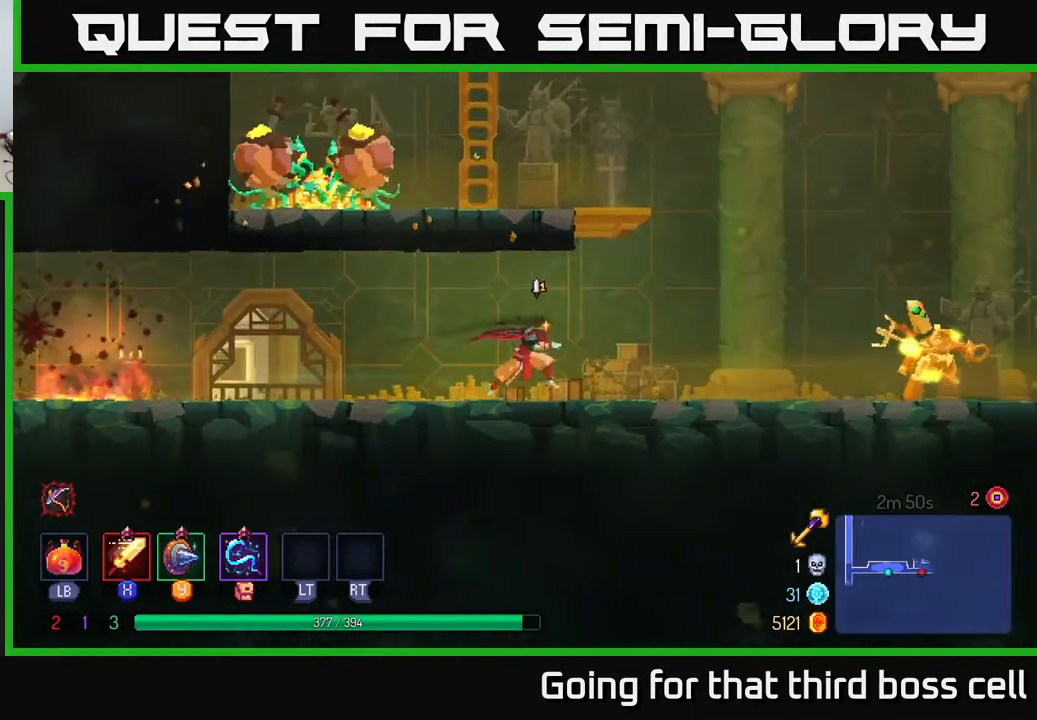
{"buttons": [], "left_stick": "left", "right_stick": "center", "events": [[50, "A", "down"], [150, "A", "up"], [217, "A", "down"], [233, "left_stick", "left"], [367, "A", "up"]]}
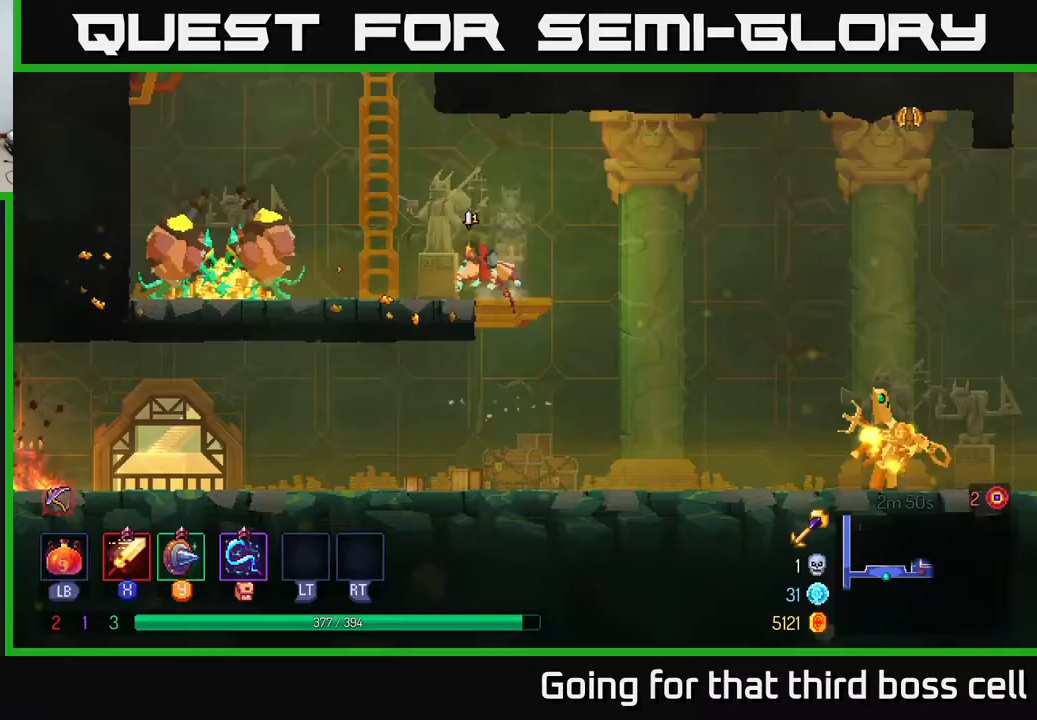
{"buttons": [], "left_stick": "left", "right_stick": "center", "events": [[33, "B", "down"], [150, "B", "up"], [400, "X", "down"], [450, "X", "up"]]}
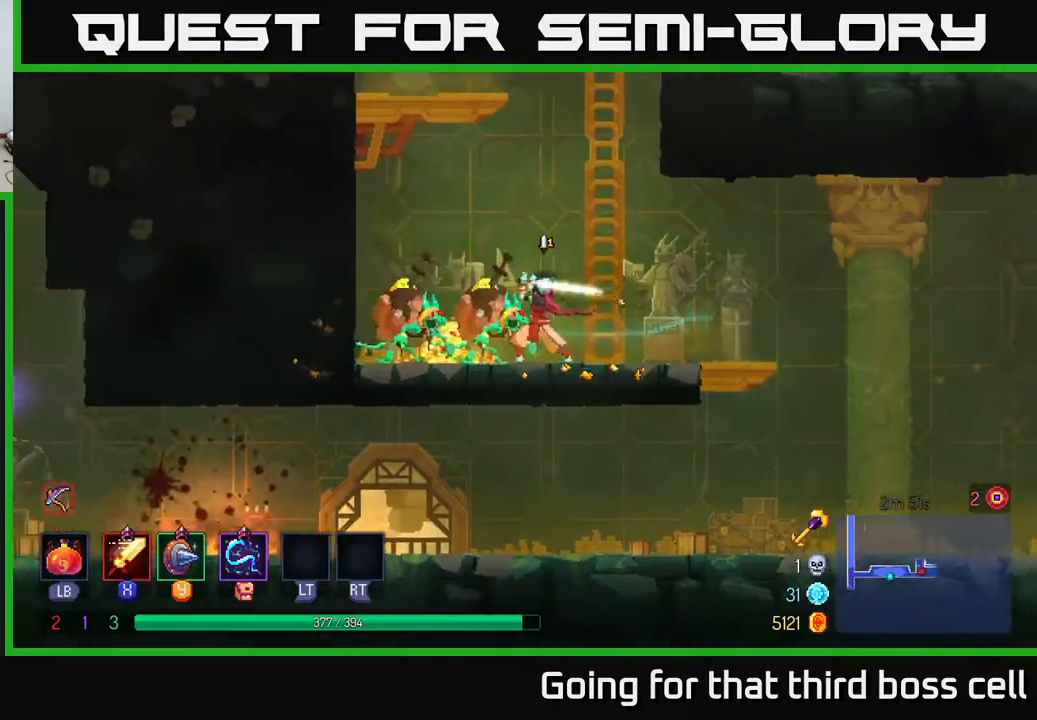
{"buttons": ["X"], "left_stick": "center", "right_stick": "center", "events": [[17, "X", "down"], [83, "X", "up"], [167, "X", "down"], [267, "X", "up"], [333, "X", "down"], [417, "X", "up"], [467, "X", "down"], [500, "left_stick", "center"]]}
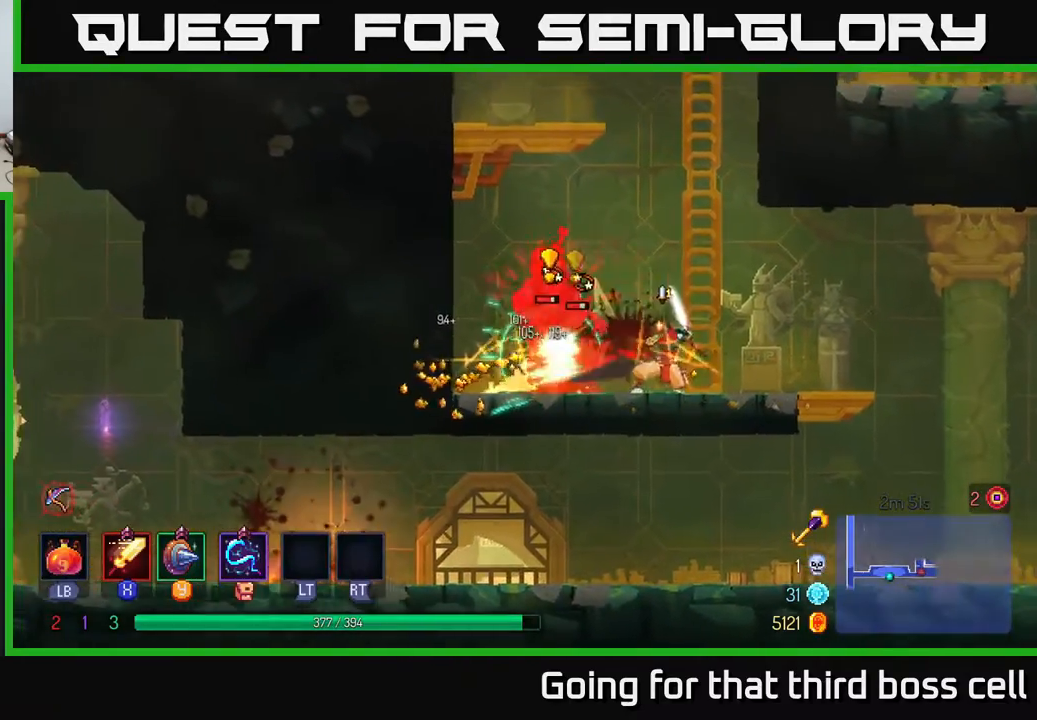
{"buttons": [], "left_stick": "left", "right_stick": "center", "events": [[67, "X", "up"], [133, "left_stick", "left"], [250, "B", "down"], [333, "B", "up"]]}
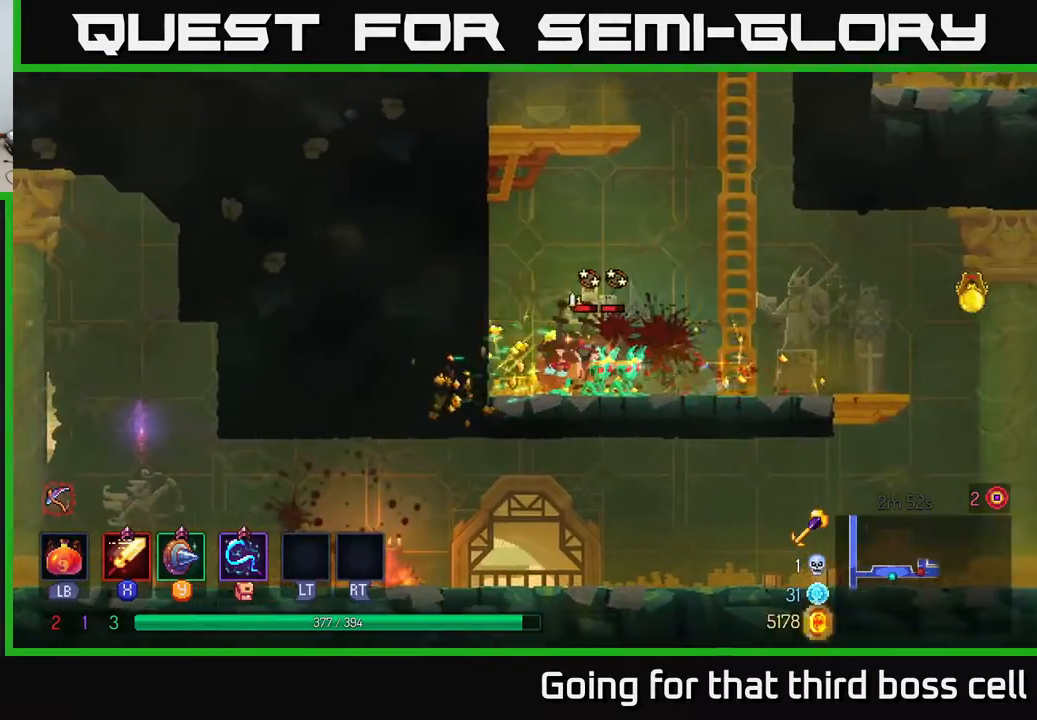
{"buttons": [], "left_stick": "center", "right_stick": "center", "events": [[67, "left_stick", "right"], [83, "X", "down"], [150, "X", "up"], [200, "X", "down"], [283, "X", "up"], [367, "X", "down"], [367, "left_stick", "center"], [467, "X", "up"]]}
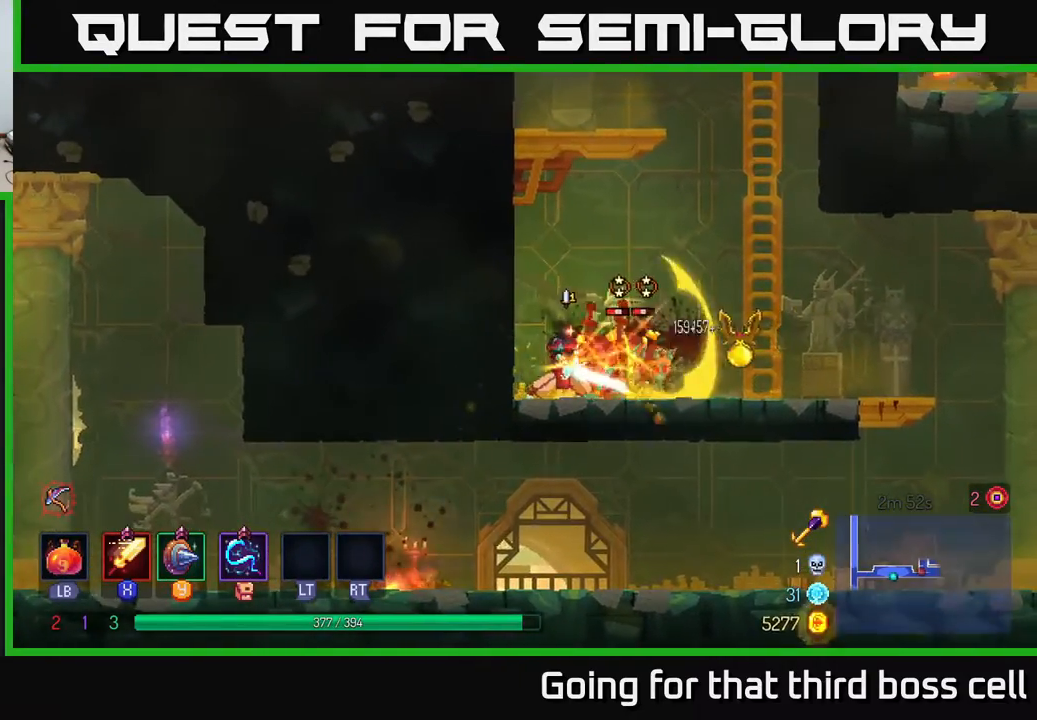
{"buttons": ["X"], "left_stick": "right", "right_stick": "center", "events": [[33, "X", "down"], [117, "X", "up"], [183, "X", "down"], [283, "X", "up"], [367, "X", "down"], [383, "left_stick", "right"], [450, "X", "up"], [500, "X", "down"]]}